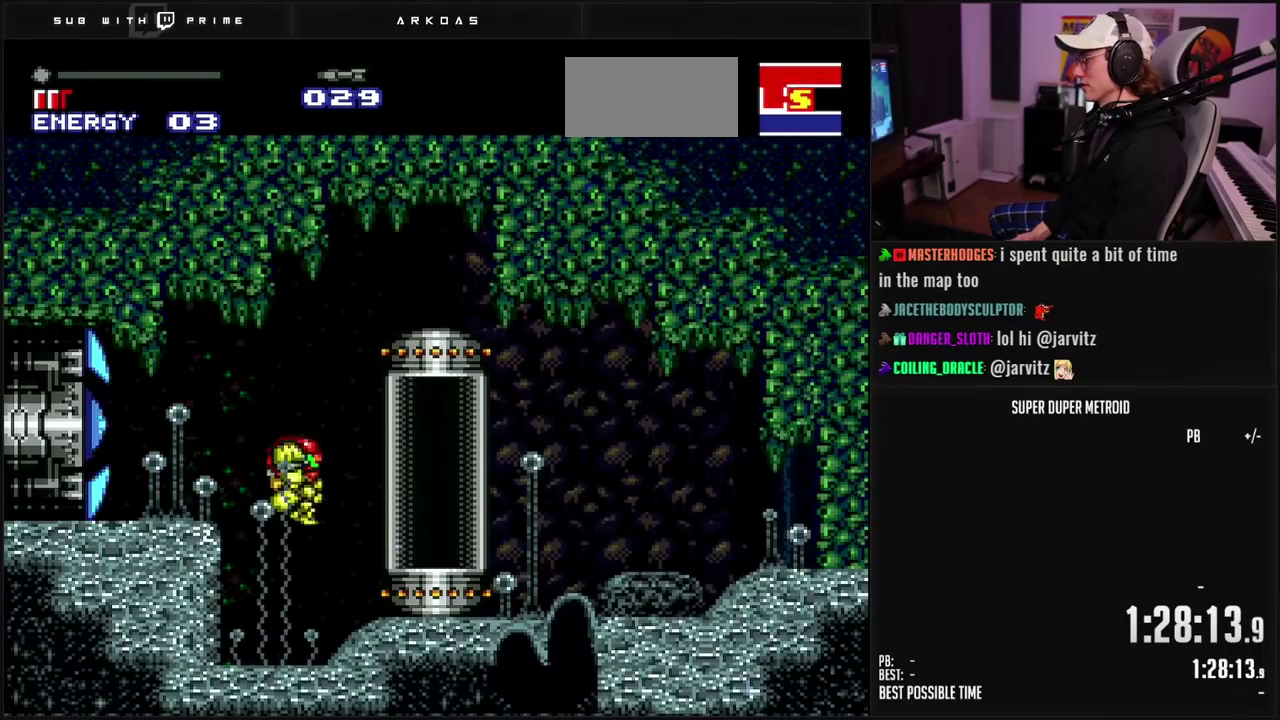
Gameplay with a controller (Nintendo layout); each line is a JSON object with the inputs held at the frame after it. "events" lists button and stick changes between this image and that frame as [ms after this image, input, new state], when the widget could be followed in between. Not read: L3 R3.
{"buttons": [], "events": [[33, "A", "up"], [50, "B", "up"], [183, "B", "down"], [183, "DPAD_RIGHT", "up"], [267, "B", "up"], [317, "DPAD_LEFT", "down"], [383, "DPAD_LEFT", "up"]]}
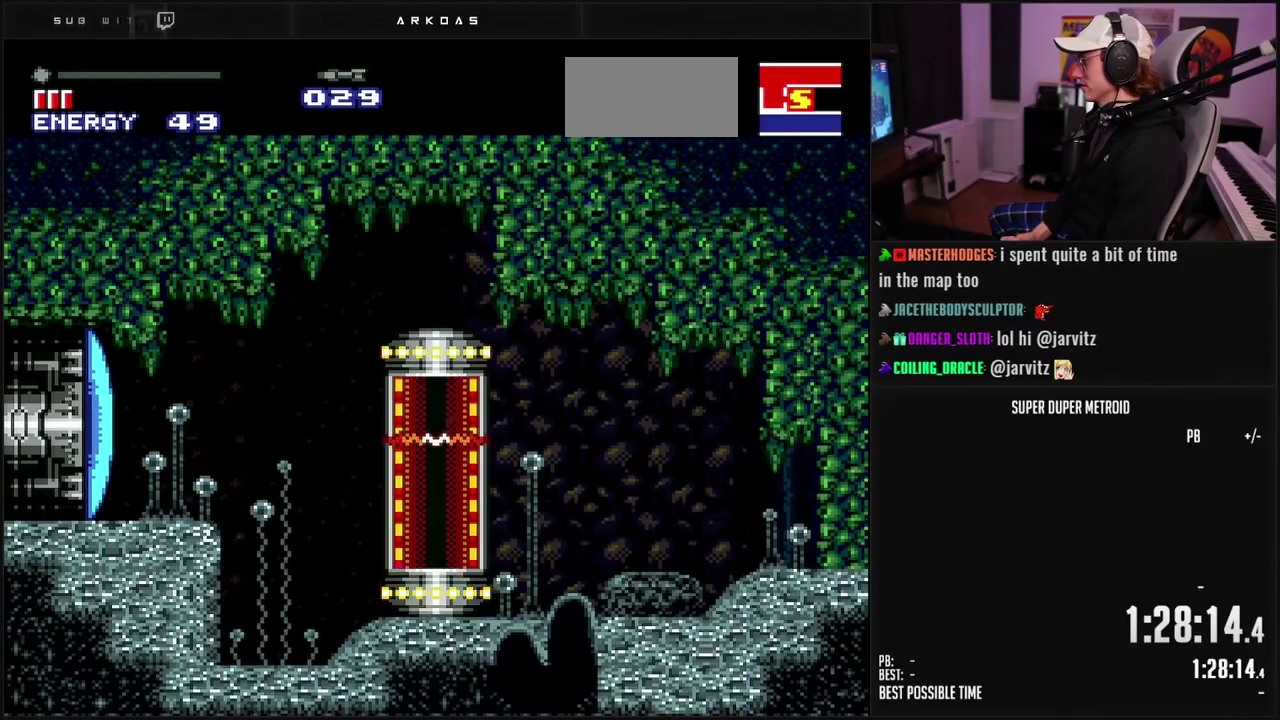
{"buttons": [], "events": [[217, "A", "down"], [267, "A", "up"], [350, "A", "down"], [483, "A", "up"]]}
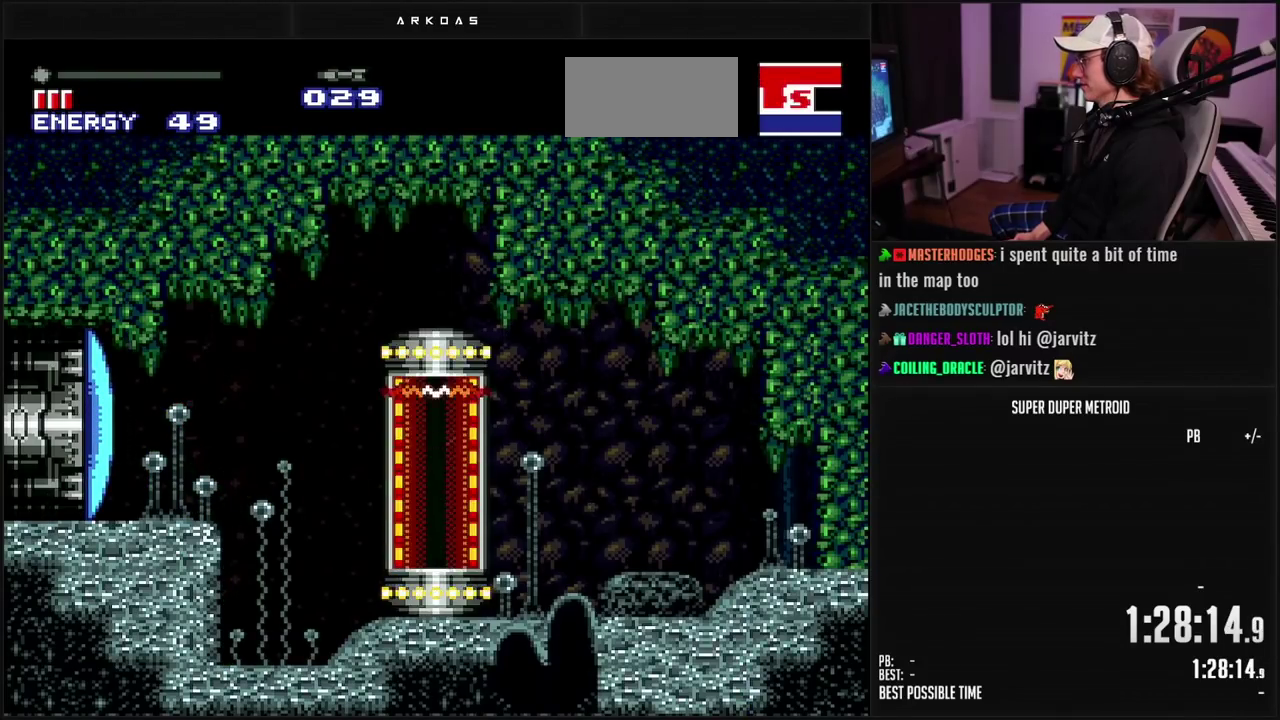
{"buttons": [], "events": []}
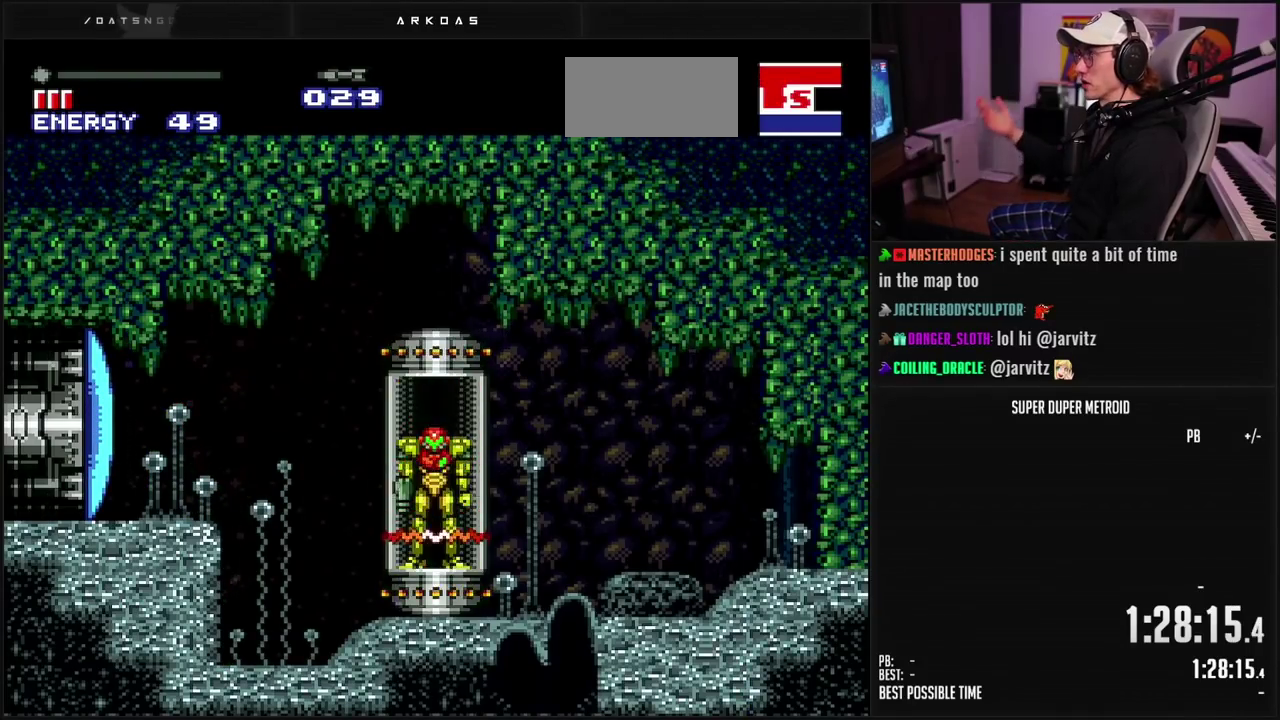
{"buttons": [], "events": []}
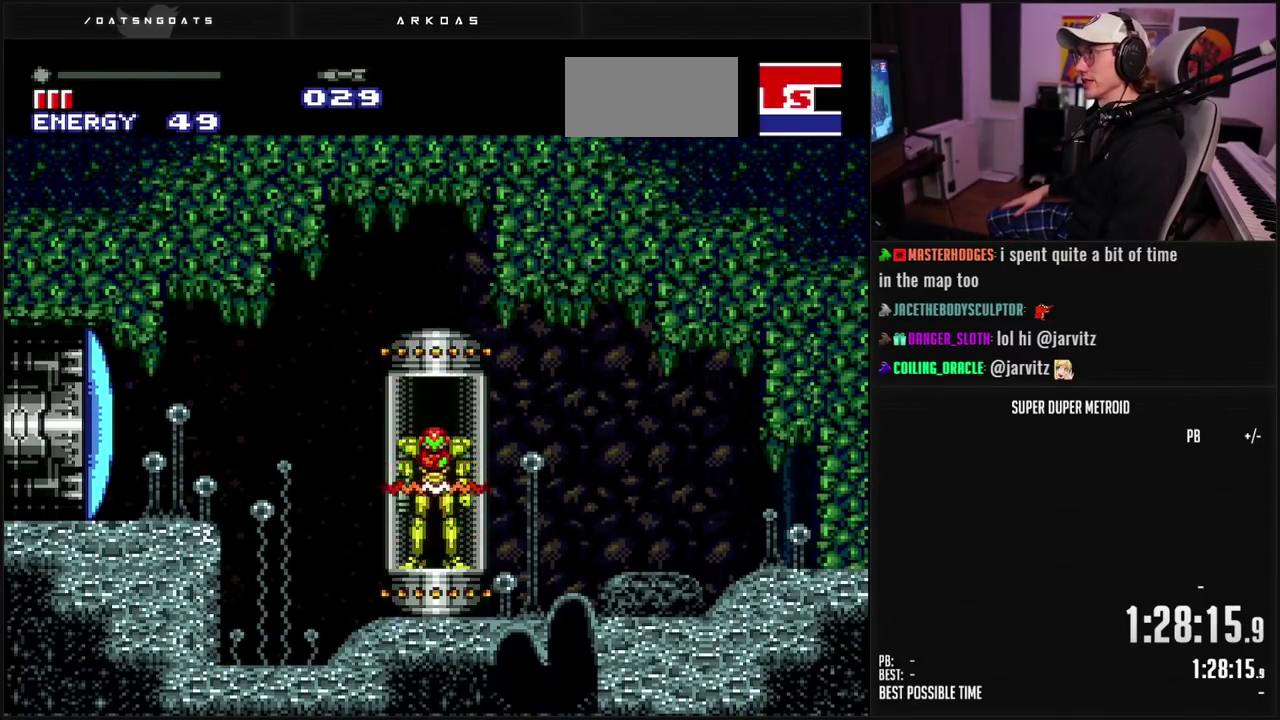
{"buttons": [], "events": []}
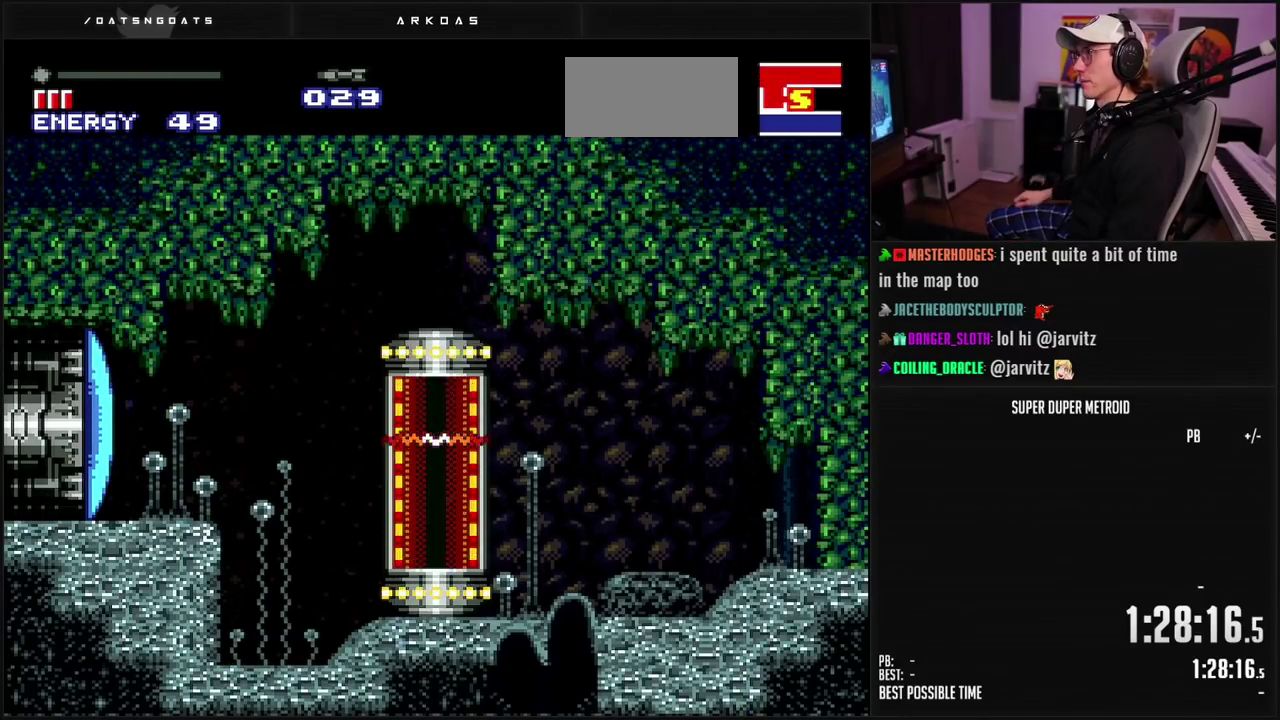
{"buttons": [], "events": []}
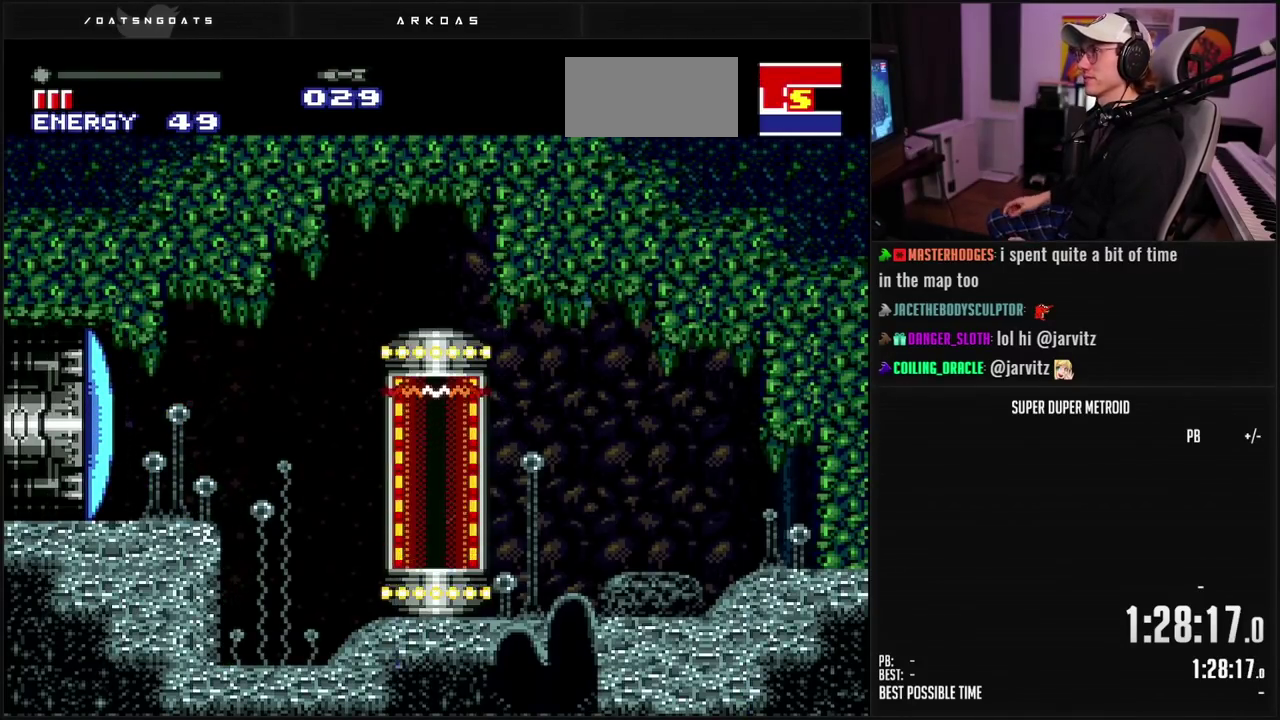
{"buttons": [], "events": []}
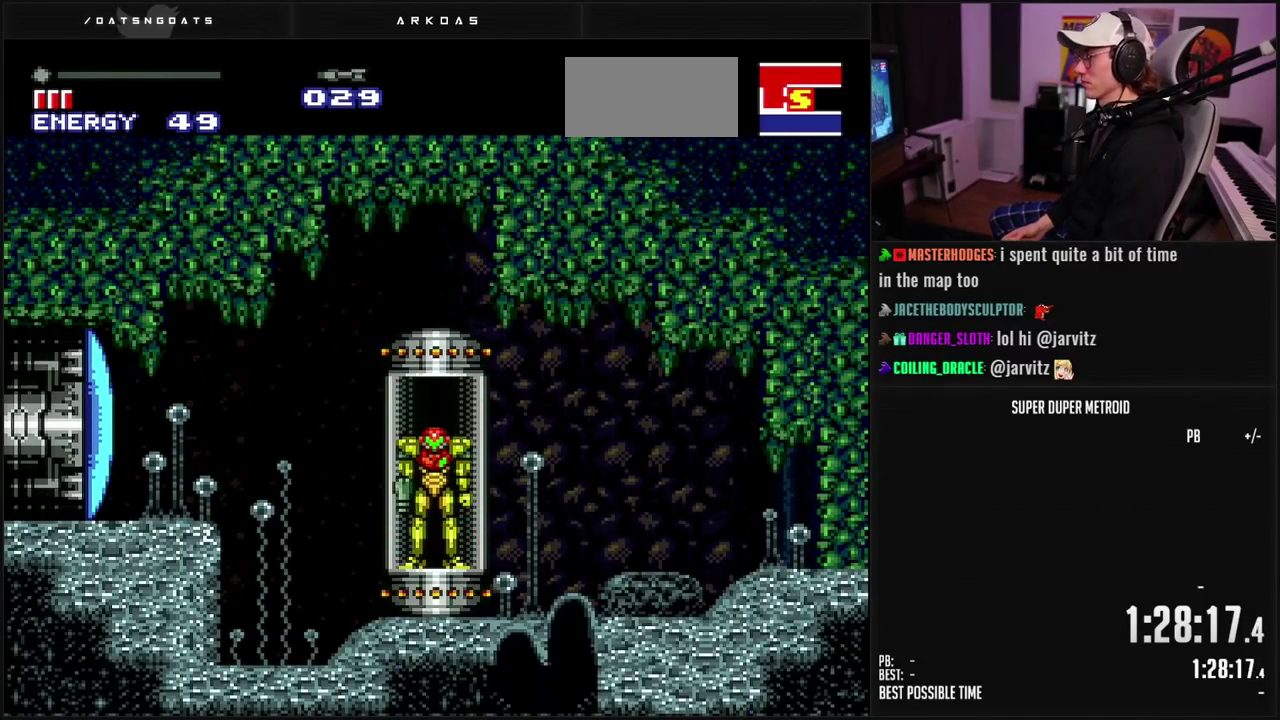
{"buttons": [], "events": []}
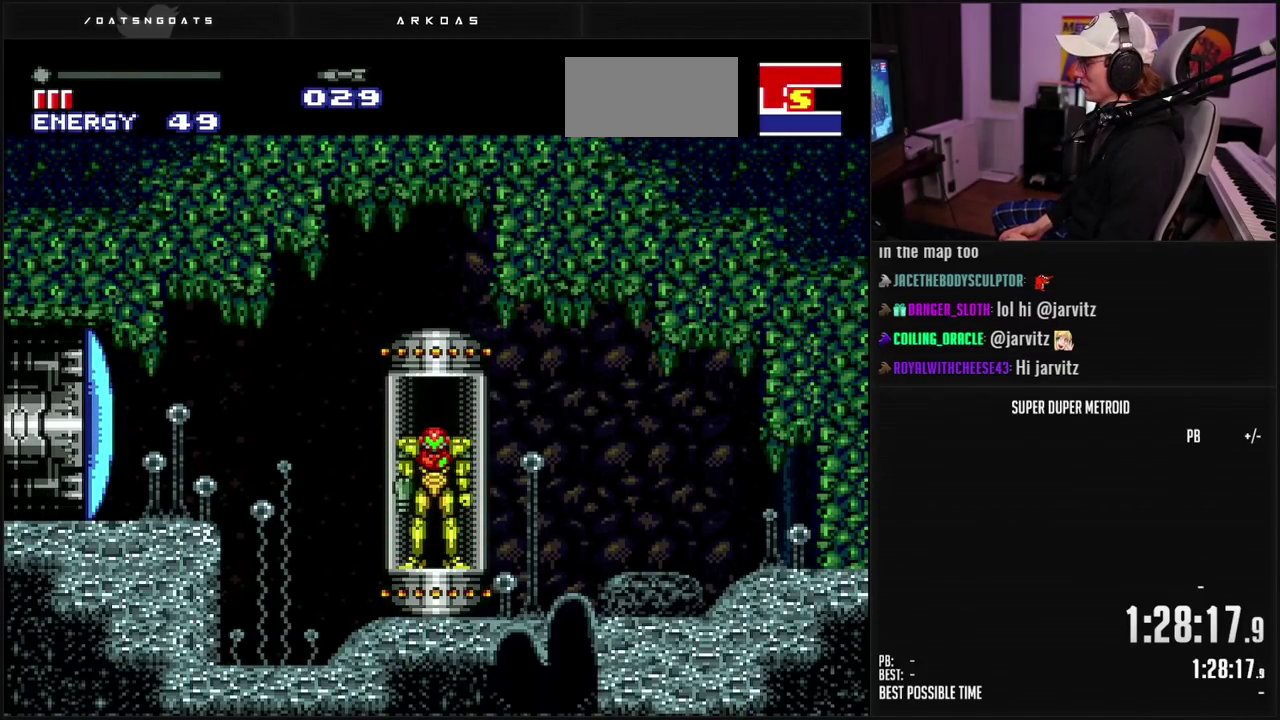
{"buttons": ["B", "DPAD_LEFT"], "events": [[133, "B", "down"], [333, "DPAD_LEFT", "down"]]}
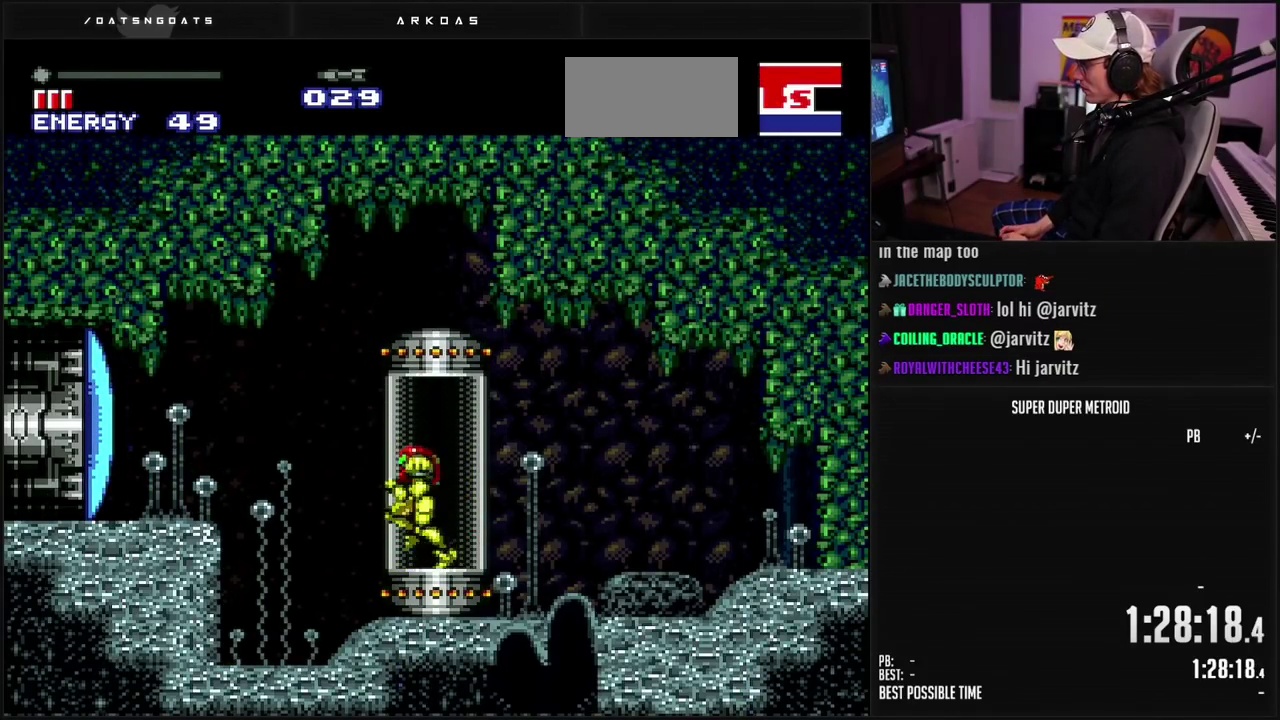
{"buttons": ["B", "X", "DPAD_DOWN"], "events": [[50, "X", "down"], [67, "A", "down"], [100, "B", "up"], [183, "A", "up"], [300, "B", "down"], [300, "DPAD_DOWN", "down"], [333, "DPAD_LEFT", "up"]]}
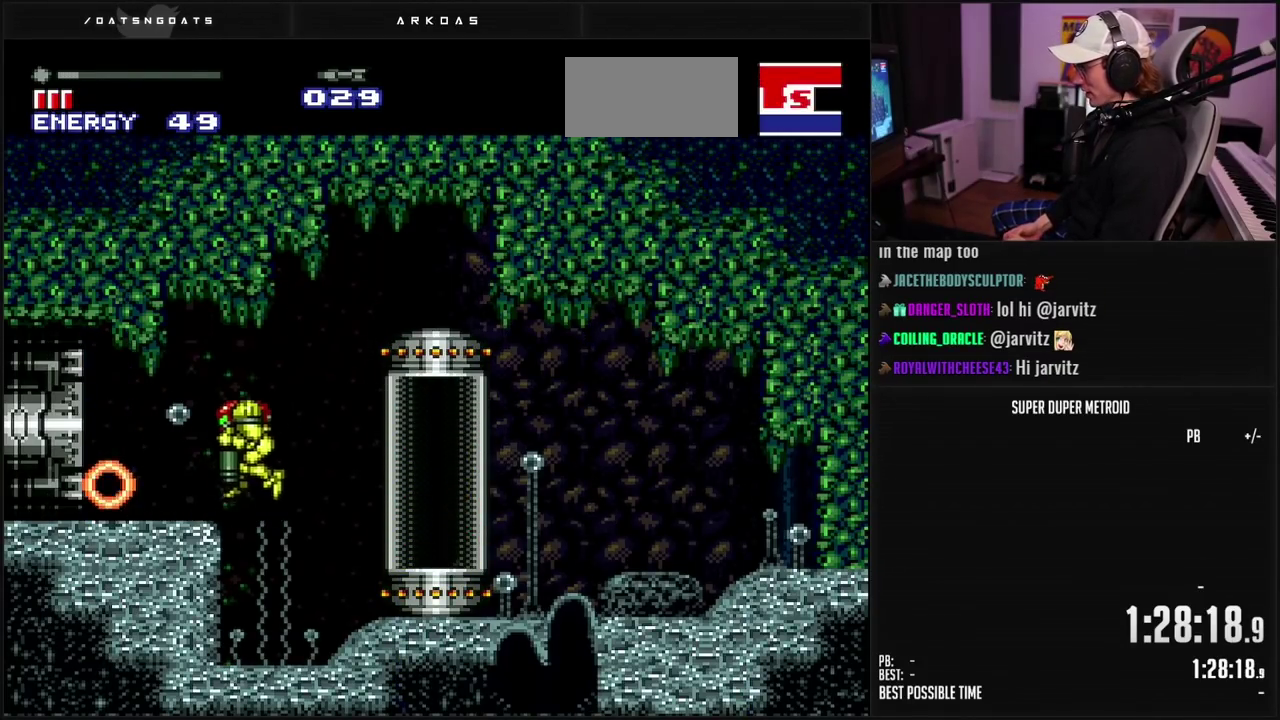
{"buttons": ["B", "DPAD_LEFT"], "events": [[33, "DPAD_LEFT", "down"], [50, "DPAD_DOWN", "up"], [83, "X", "up"]]}
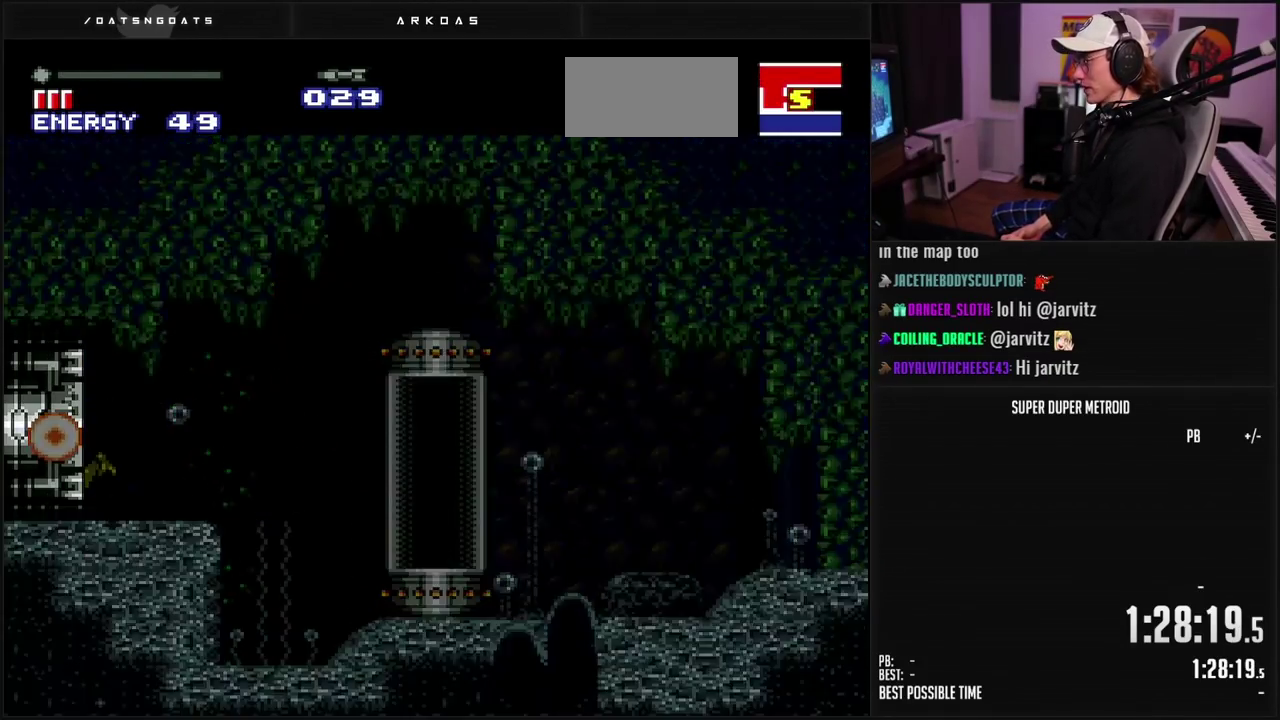
{"buttons": ["B", "DPAD_LEFT"], "events": []}
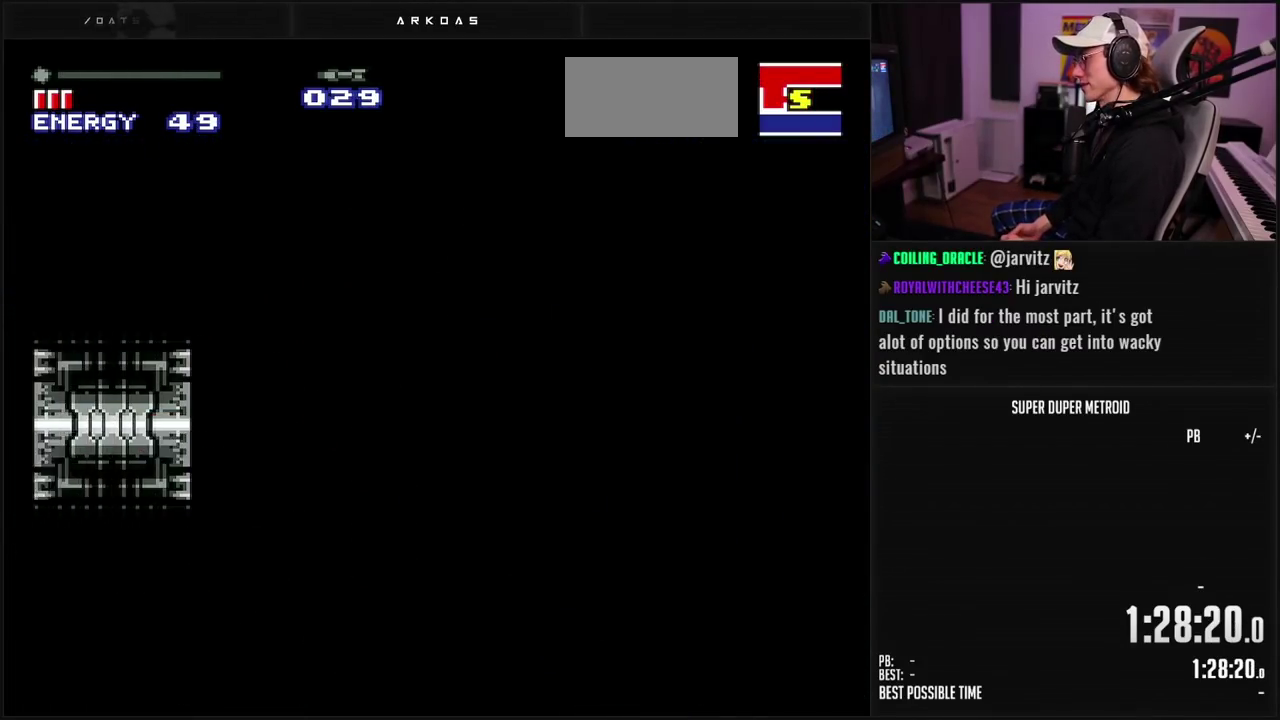
{"buttons": ["B", "DPAD_LEFT"], "events": []}
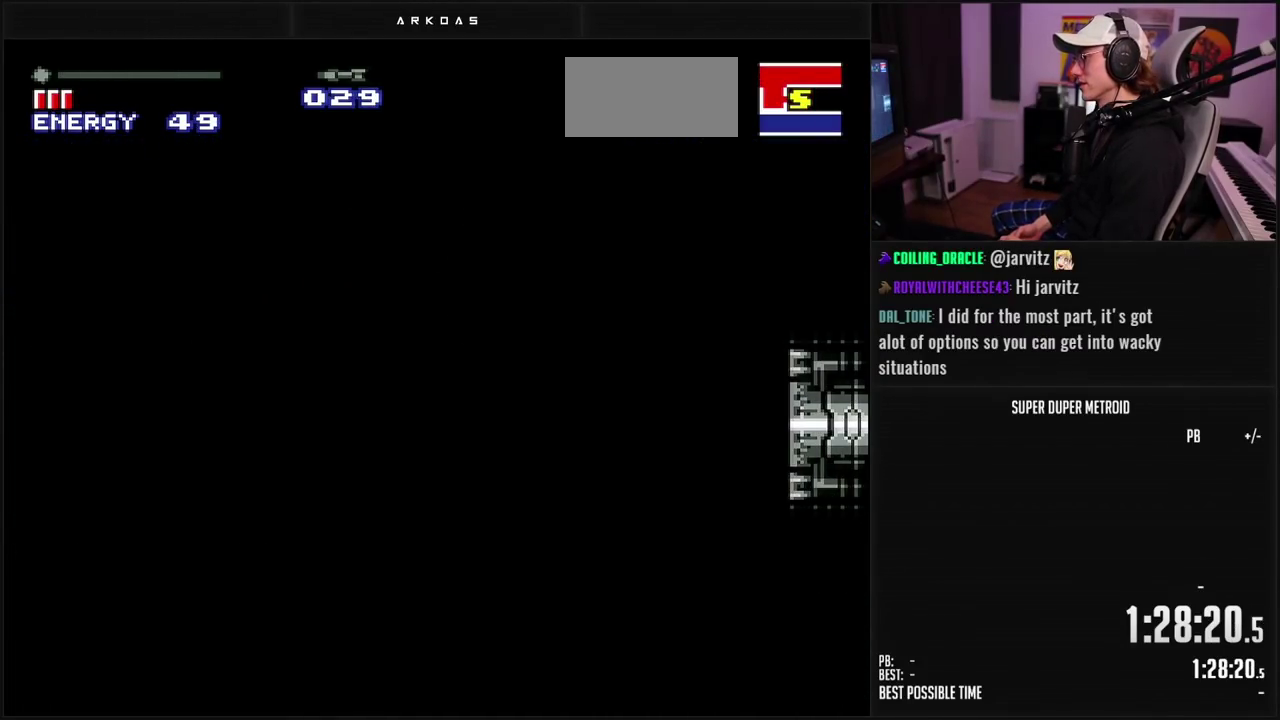
{"buttons": ["B", "L1"], "events": [[317, "DPAD_LEFT", "up"], [317, "L1", "down"]]}
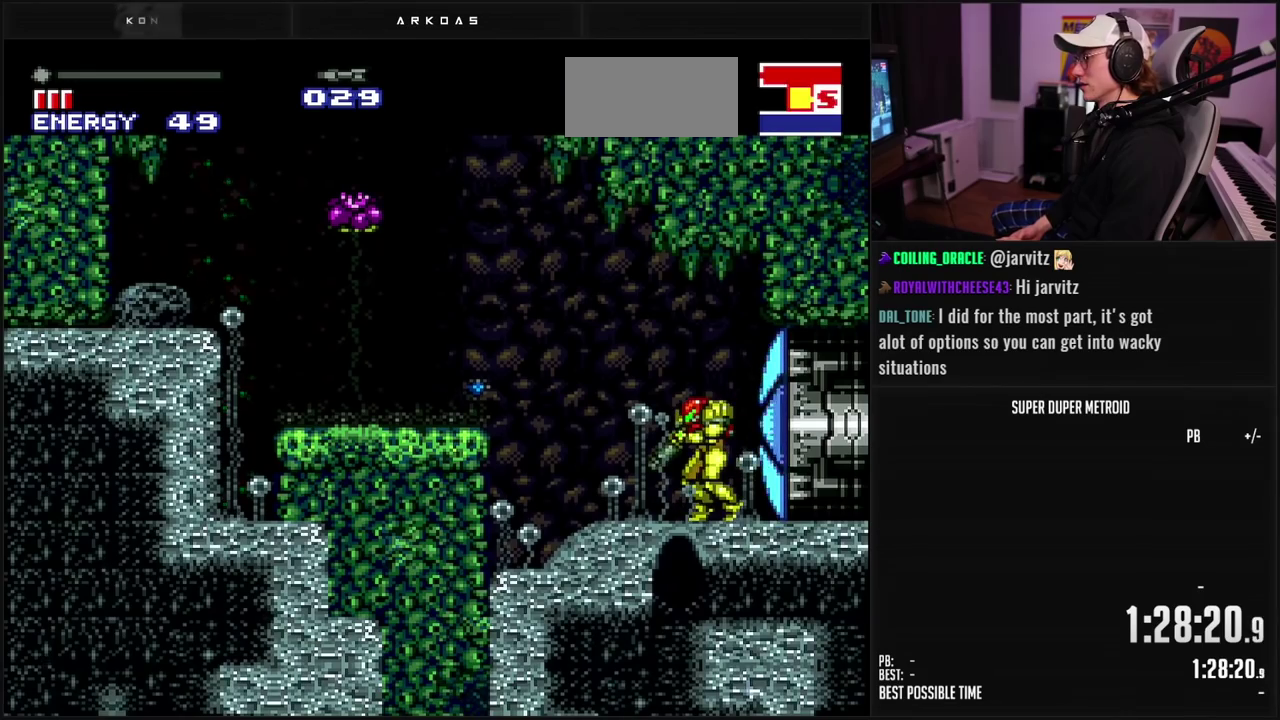
{"buttons": ["B"], "events": [[133, "L1", "up"]]}
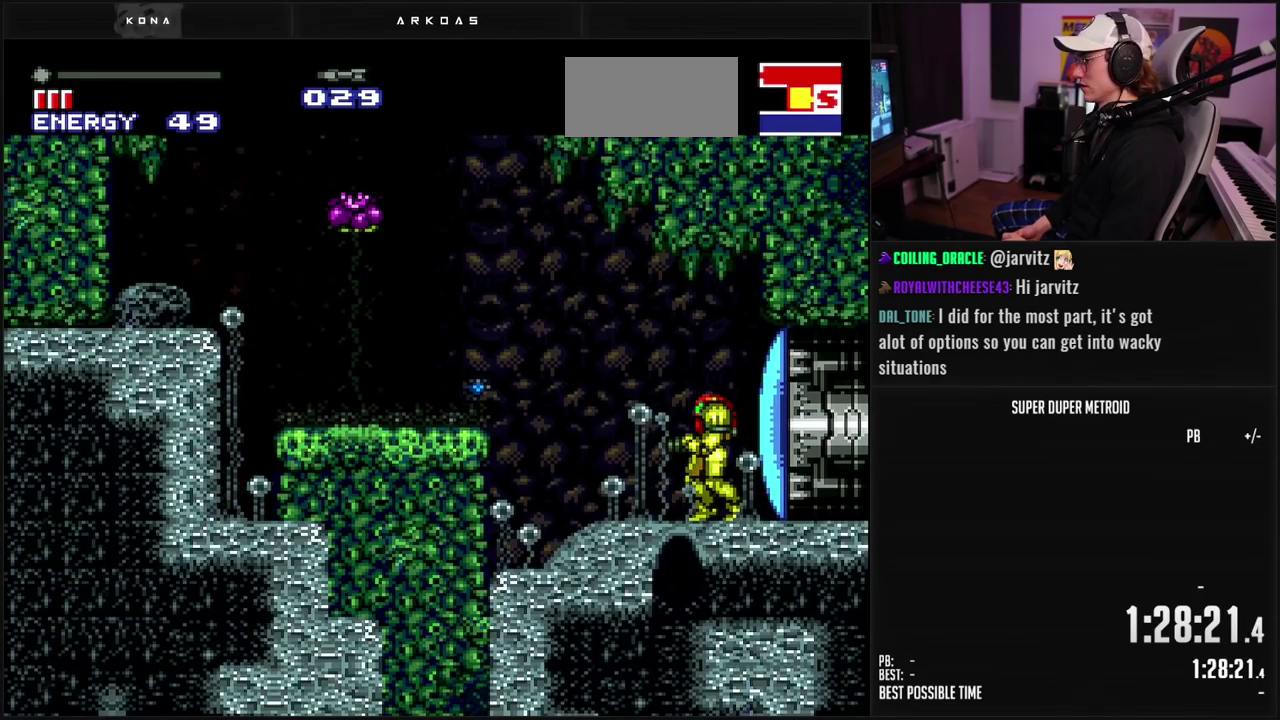
{"buttons": ["B"], "events": []}
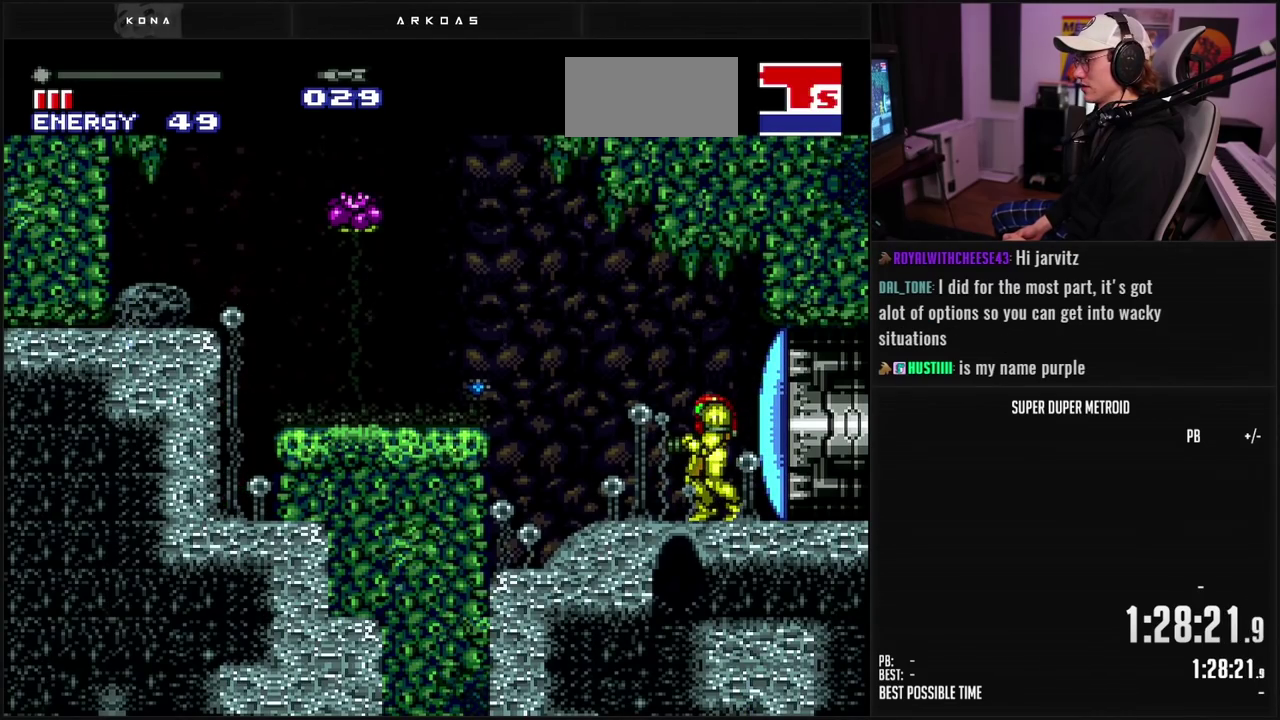
{"buttons": ["B"], "events": []}
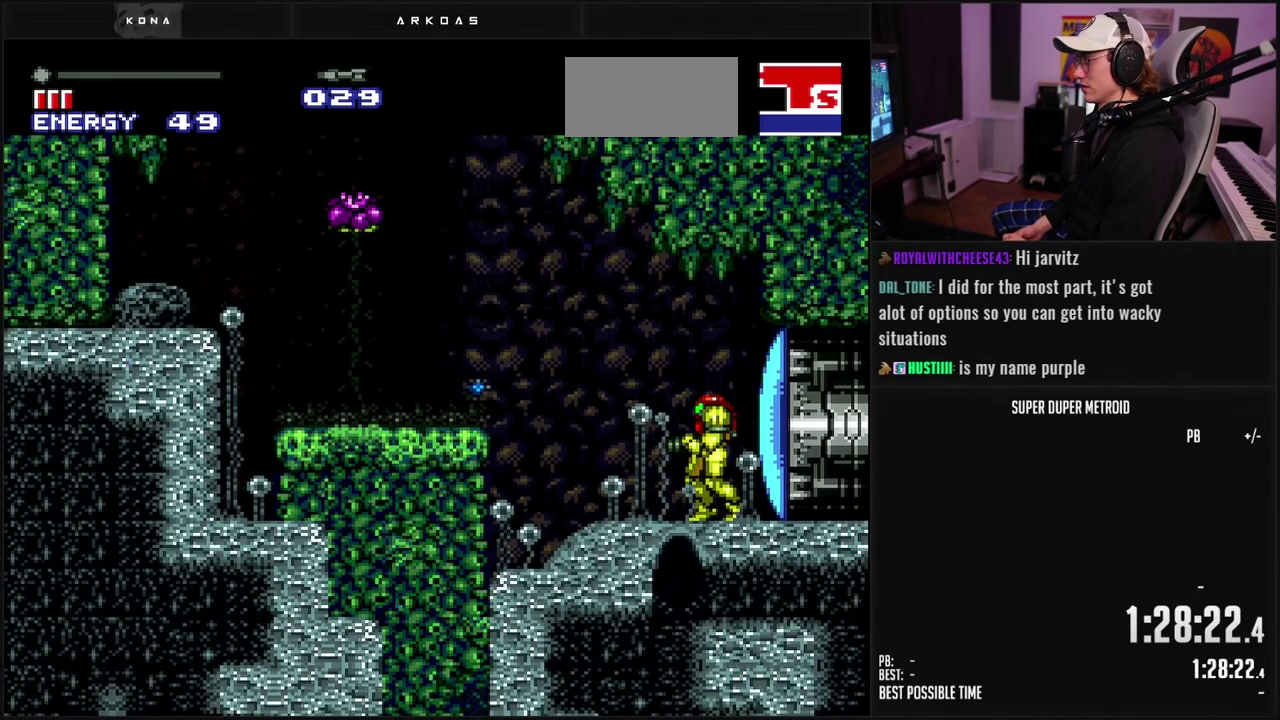
{"buttons": ["B", "DPAD_LEFT"], "events": [[450, "DPAD_LEFT", "down"]]}
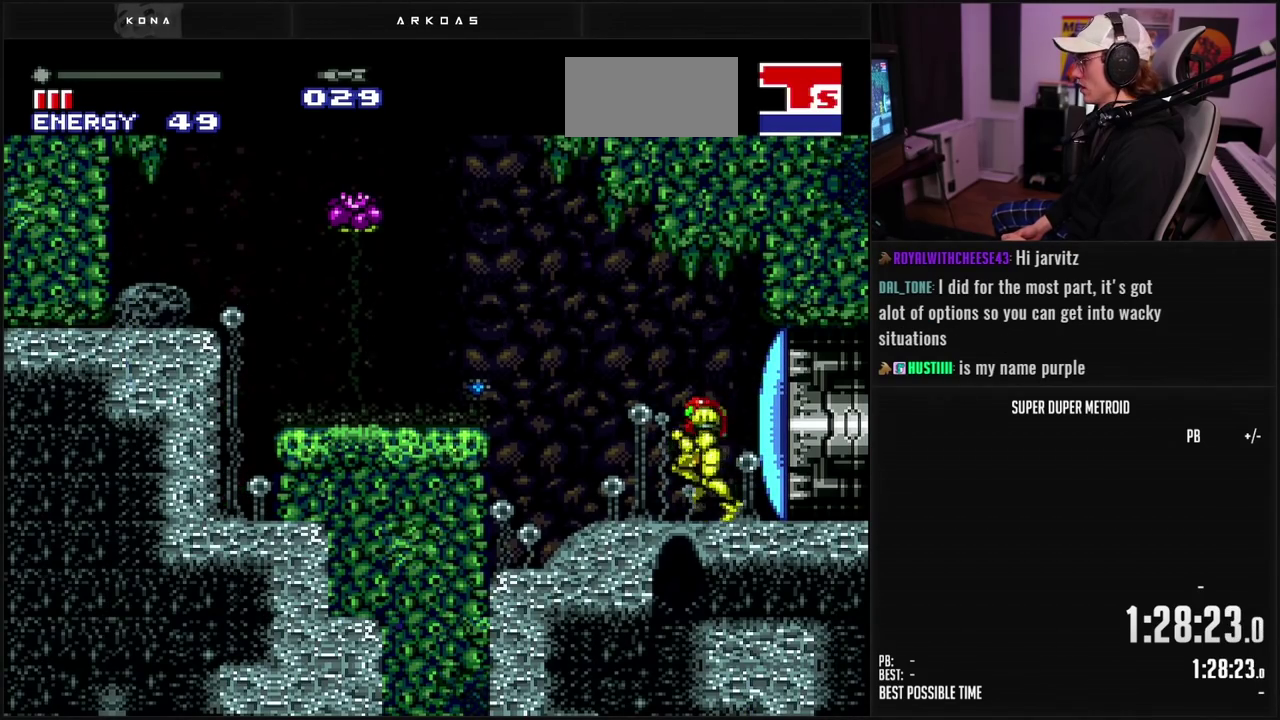
{"buttons": ["B", "R1", "DPAD_LEFT"]}
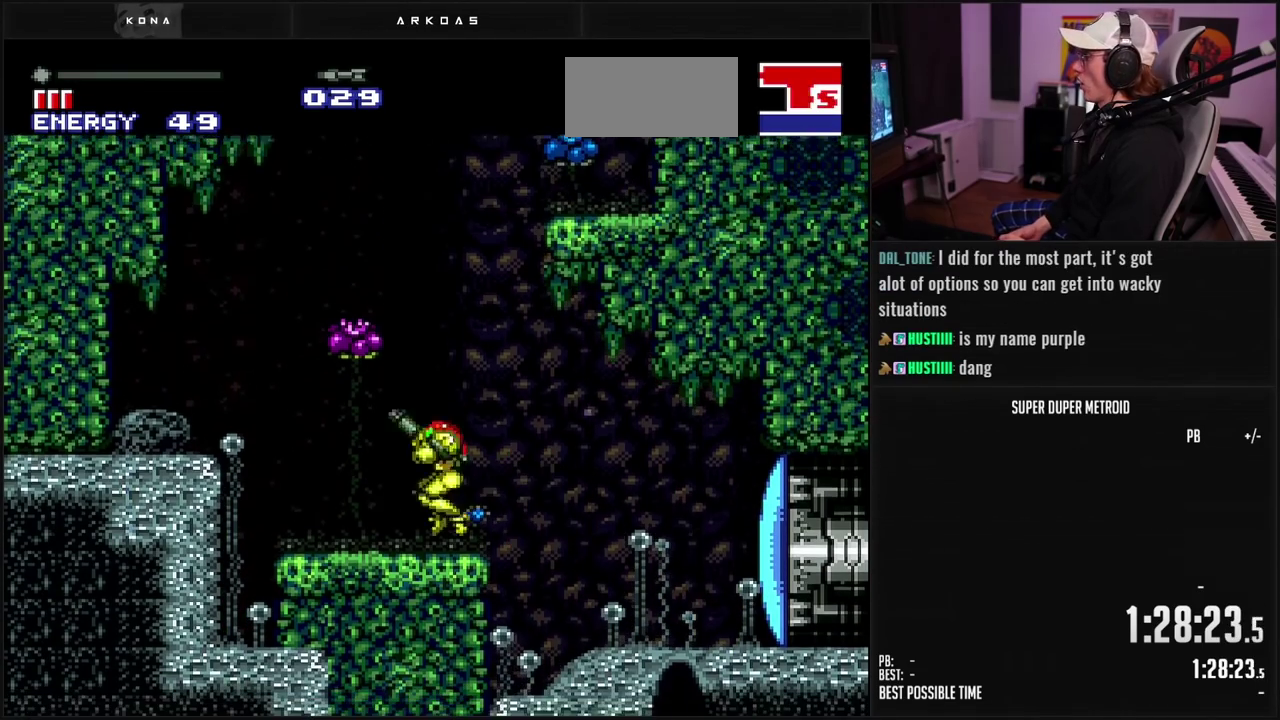
{"buttons": ["A"]}
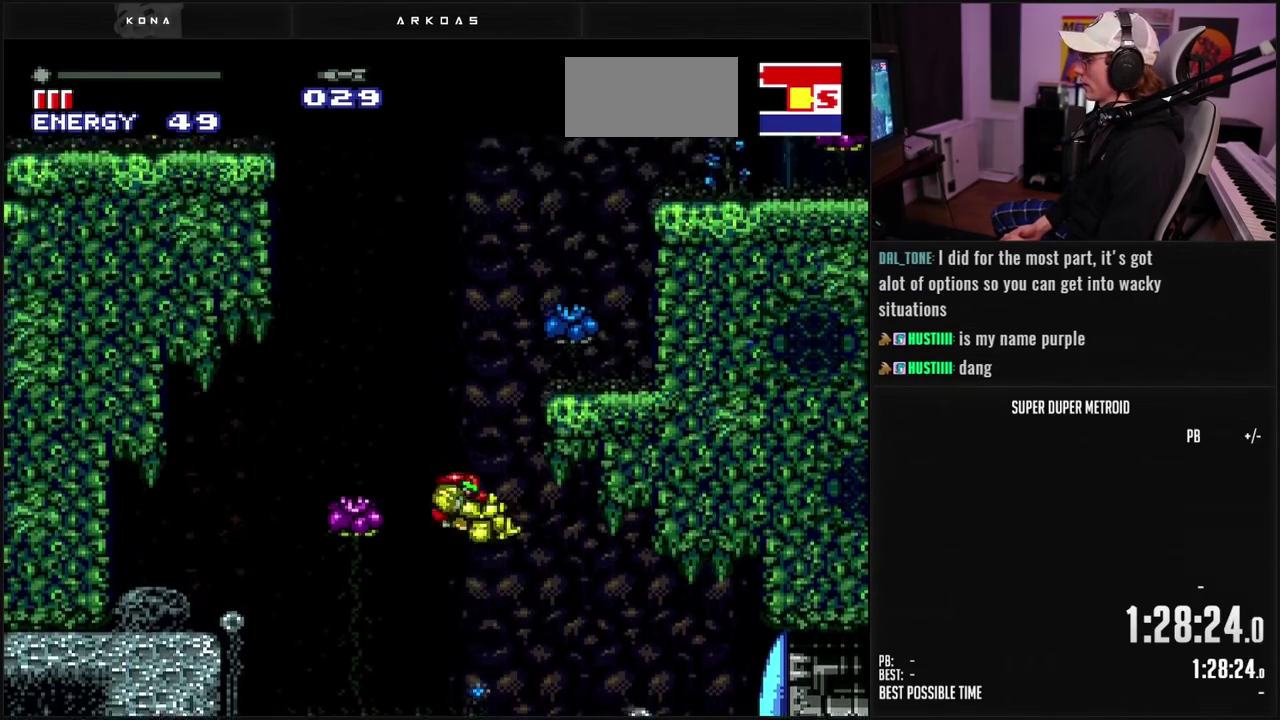
{"buttons": ["A", "DPAD_RIGHT"], "events": [[17, "DPAD_RIGHT", "down"], [167, "A", "up"], [333, "B", "down"], [383, "L1", "down"], [433, "A", "down"], [433, "B", "up"], [467, "L1", "up"]]}
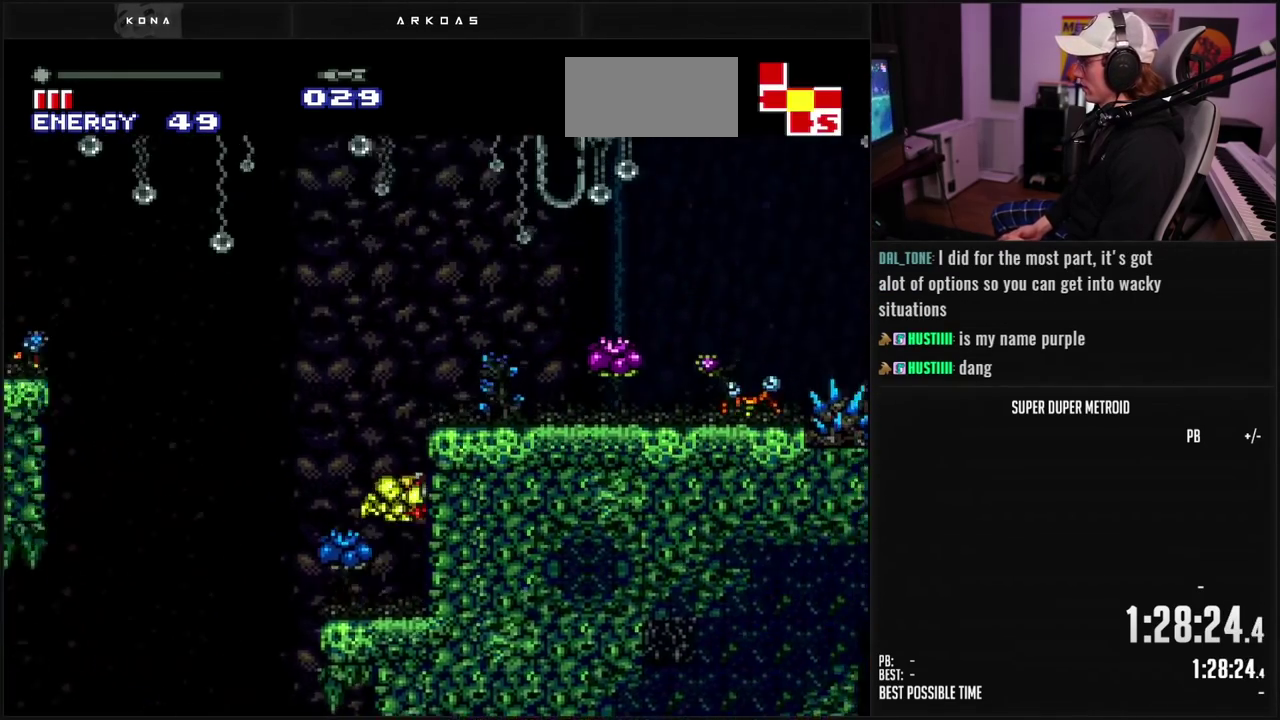
{"buttons": ["B", "L1", "DPAD_RIGHT"], "events": [[100, "A", "up"], [150, "X", "down"], [167, "B", "down"], [233, "DPAD_RIGHT", "up"], [283, "X", "up"], [333, "DPAD_RIGHT", "down"], [417, "L1", "down"]]}
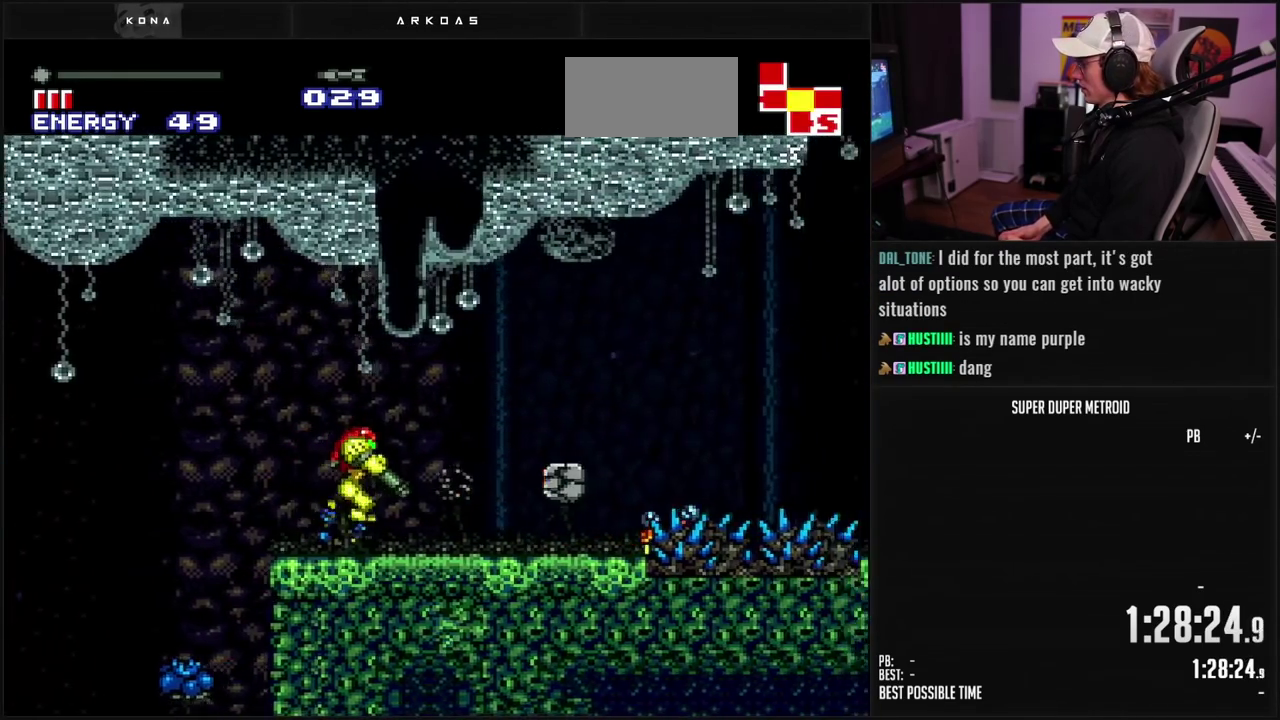
{"buttons": ["B", "L1"], "events": [[200, "X", "down"], [283, "DPAD_RIGHT", "up"], [317, "X", "up"], [383, "X", "down"], [483, "X", "up"]]}
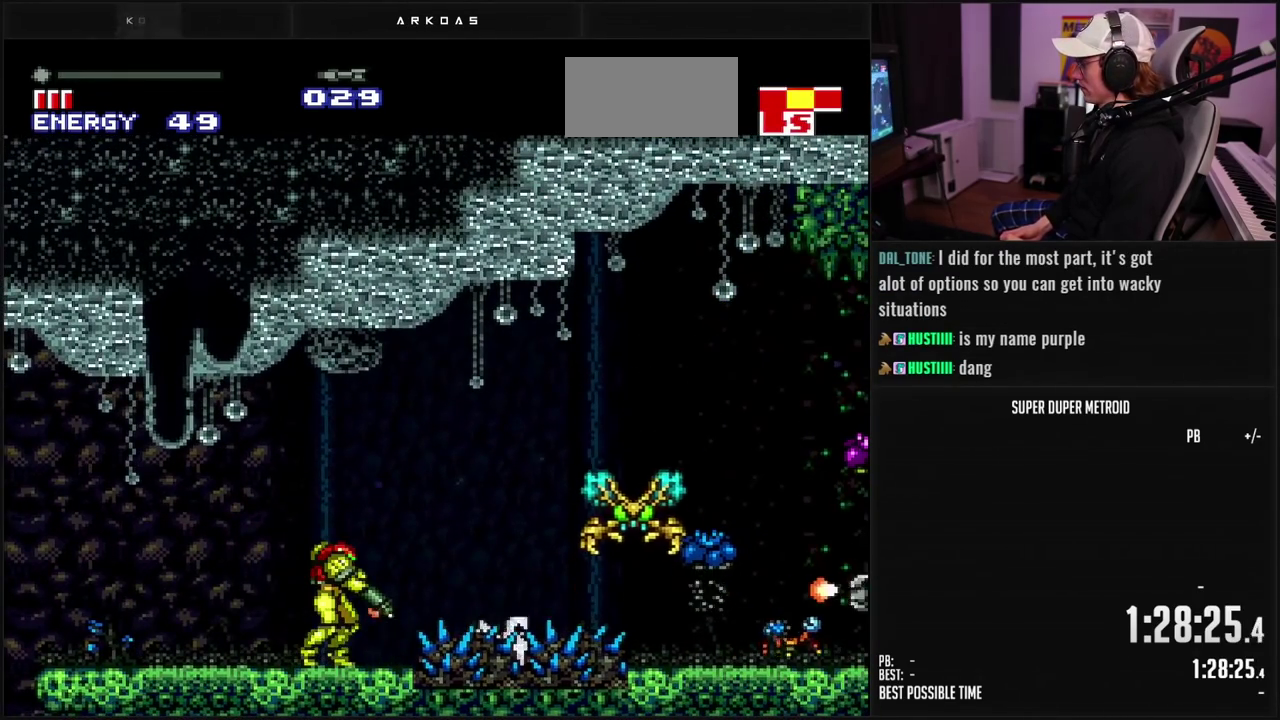
{"buttons": ["B", "DPAD_LEFT"], "events": [[33, "X", "down"], [133, "L1", "up"], [200, "X", "up"], [283, "X", "down"], [333, "X", "up"], [383, "X", "down"], [433, "X", "up"], [450, "DPAD_LEFT", "down"]]}
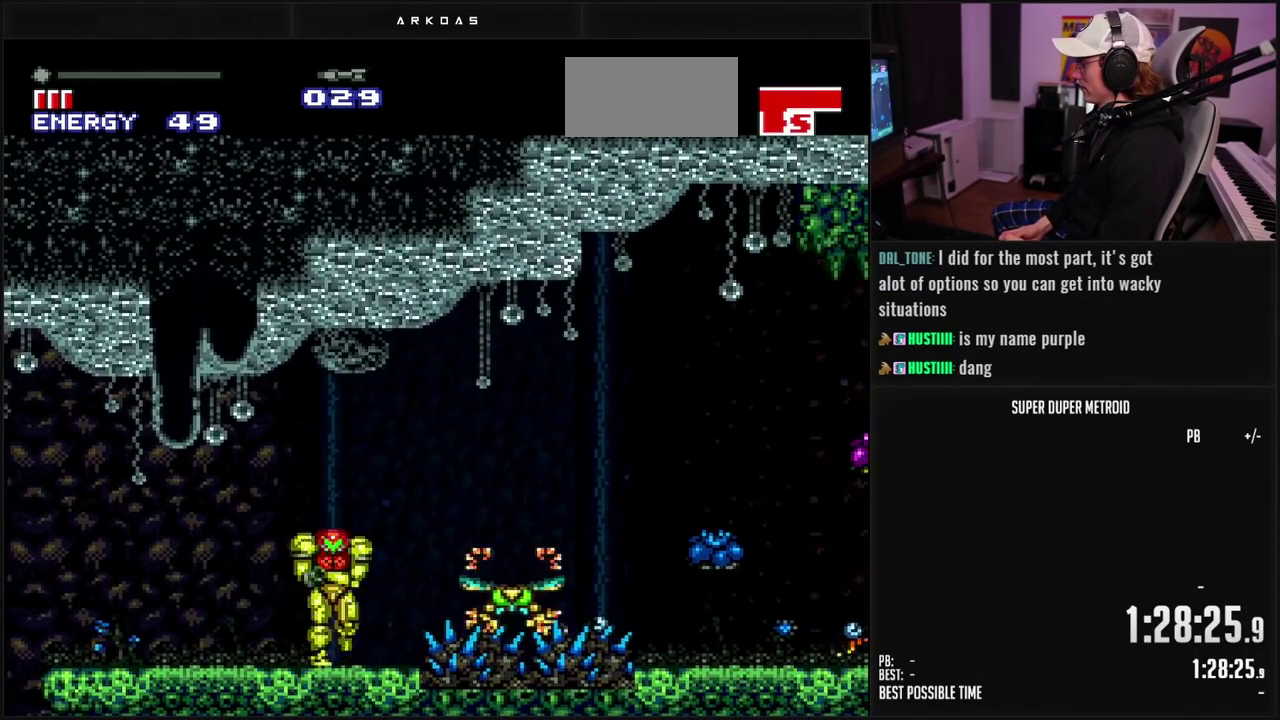
{"buttons": ["B", "DPAD_RIGHT"], "events": [[233, "DPAD_LEFT", "up"], [283, "DPAD_RIGHT", "down"], [367, "L1", "down"], [483, "L1", "up"]]}
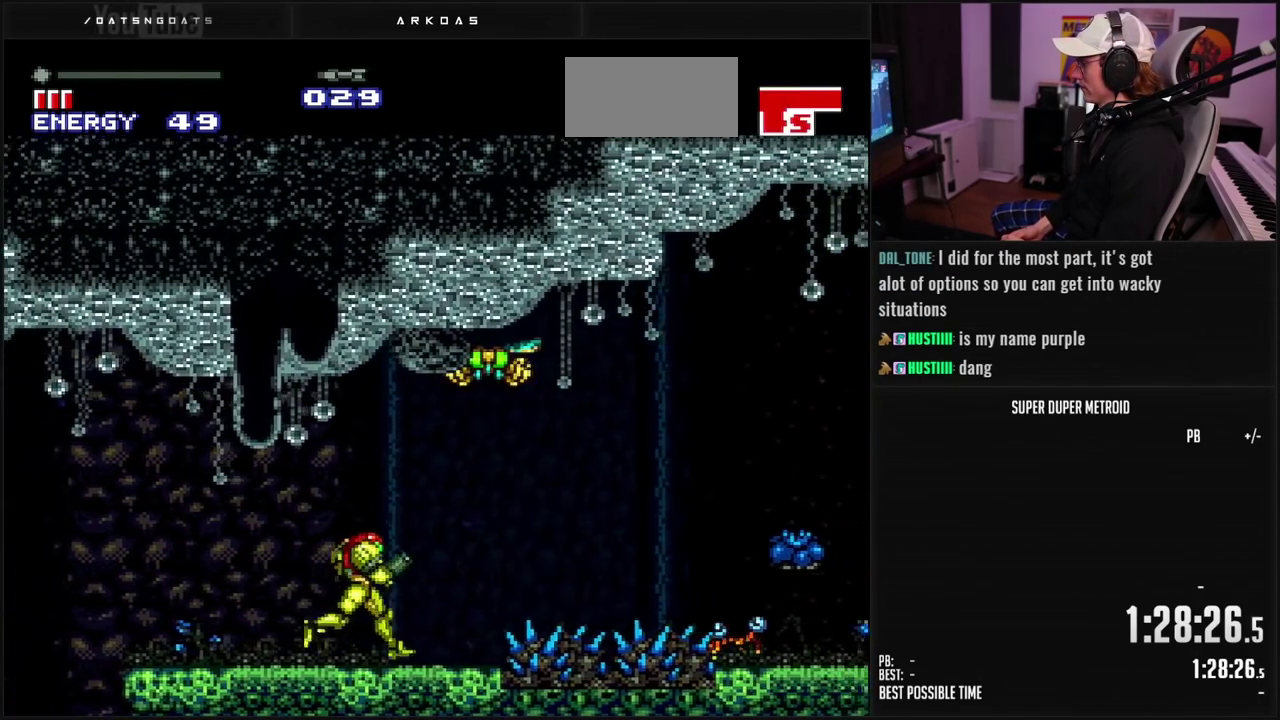
{"buttons": ["DPAD_RIGHT"], "events": [[33, "L1", "down"], [100, "L1", "up"], [167, "A", "down"], [317, "A", "up"], [333, "B", "up"]]}
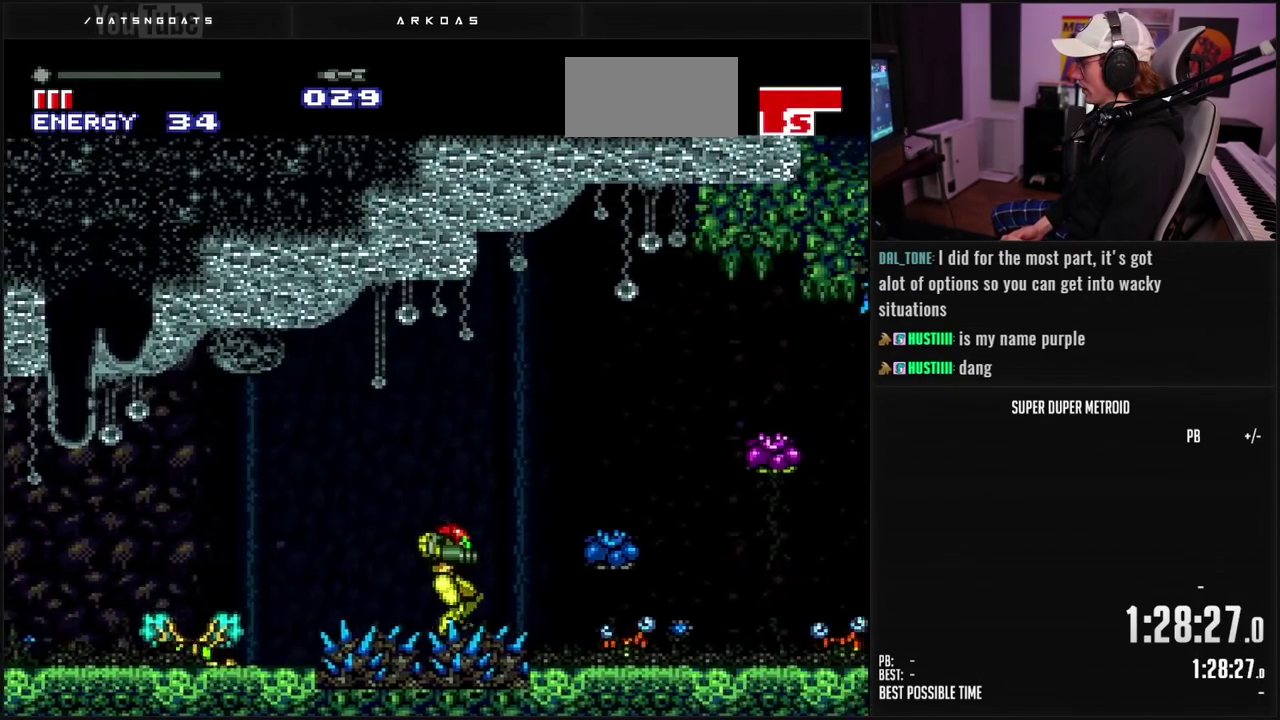
{"buttons": ["B", "L1", "DPAD_RIGHT"], "events": [[450, "L1", "down"], [500, "B", "down"]]}
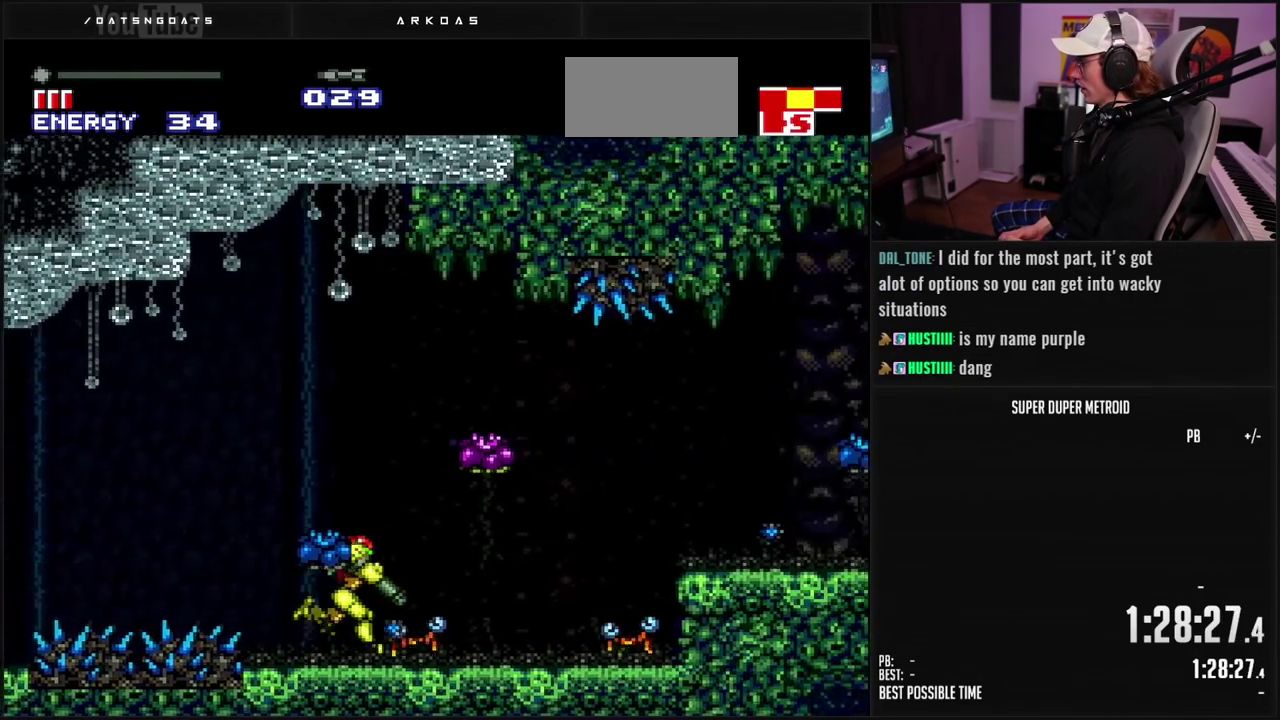
{"buttons": ["DPAD_RIGHT"], "events": [[83, "X", "down"], [183, "L1", "up"], [200, "X", "up"], [283, "A", "down"], [317, "B", "up"], [400, "A", "up"]]}